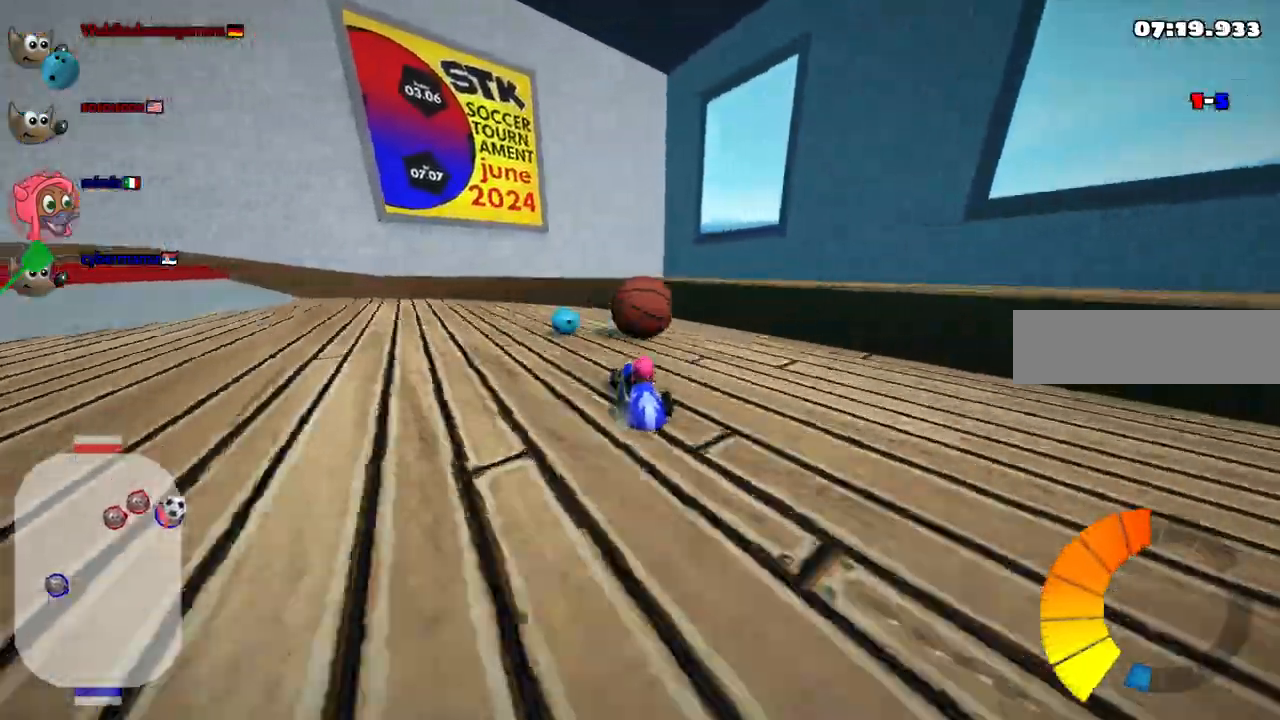
Gameplay with keyboard; each line is a JSON object with the keys held at the frame after it. "events" lists presses ("down") and releases ("up") of ".", "/", "alt_r", "b", "c", "comma", "ctrl_r", "d", "down", "f", "g", "h", "j", "k", "l", "left", "m", "n", "quote", "return", "right", "semicolon", "shift_r", "space", "super", "up" and "v" between this image and that frame as [ms after this image, input, new state], when the widget could be followed in between. No other keys are recorded. Mouse input is not recorded.
{"keys": ["left", "m", "up"], "events": [[200, "left", "down"], [200, "right", "up"], [283, "m", "down"]]}
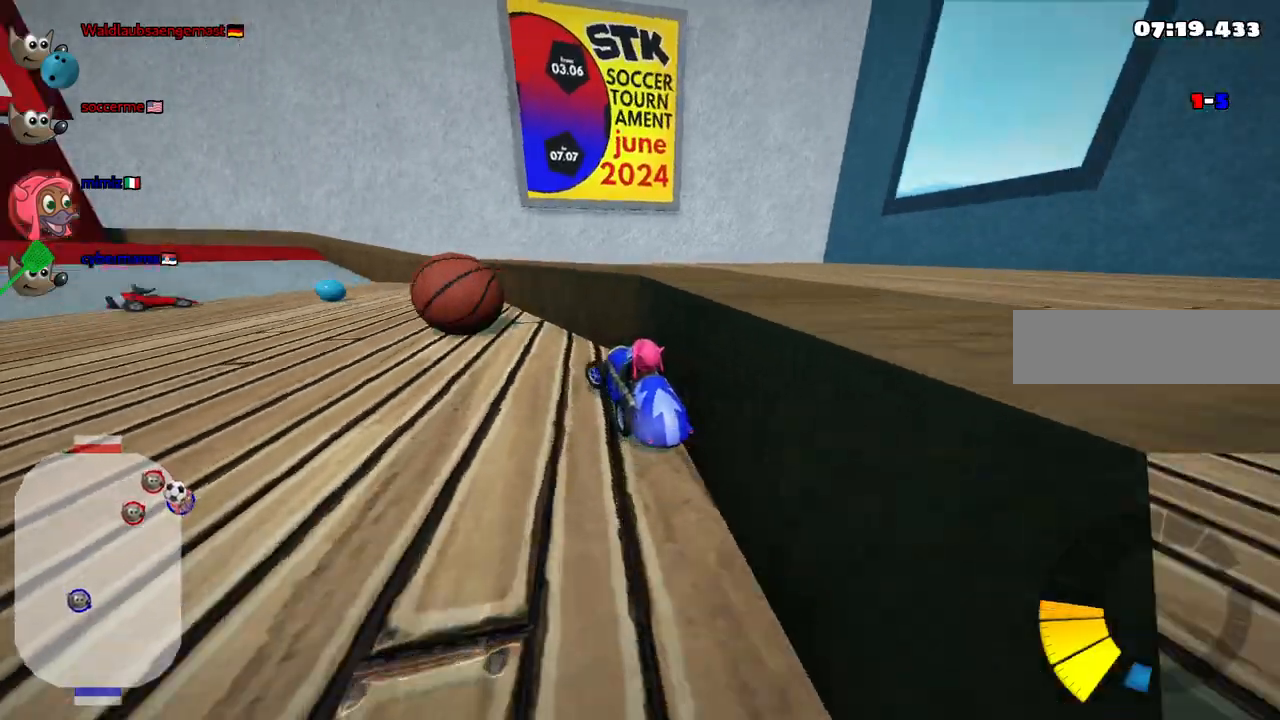
{"keys": ["up"], "events": [[67, "m", "up"], [167, "left", "up"], [167, "n", "down"], [317, "n", "up"]]}
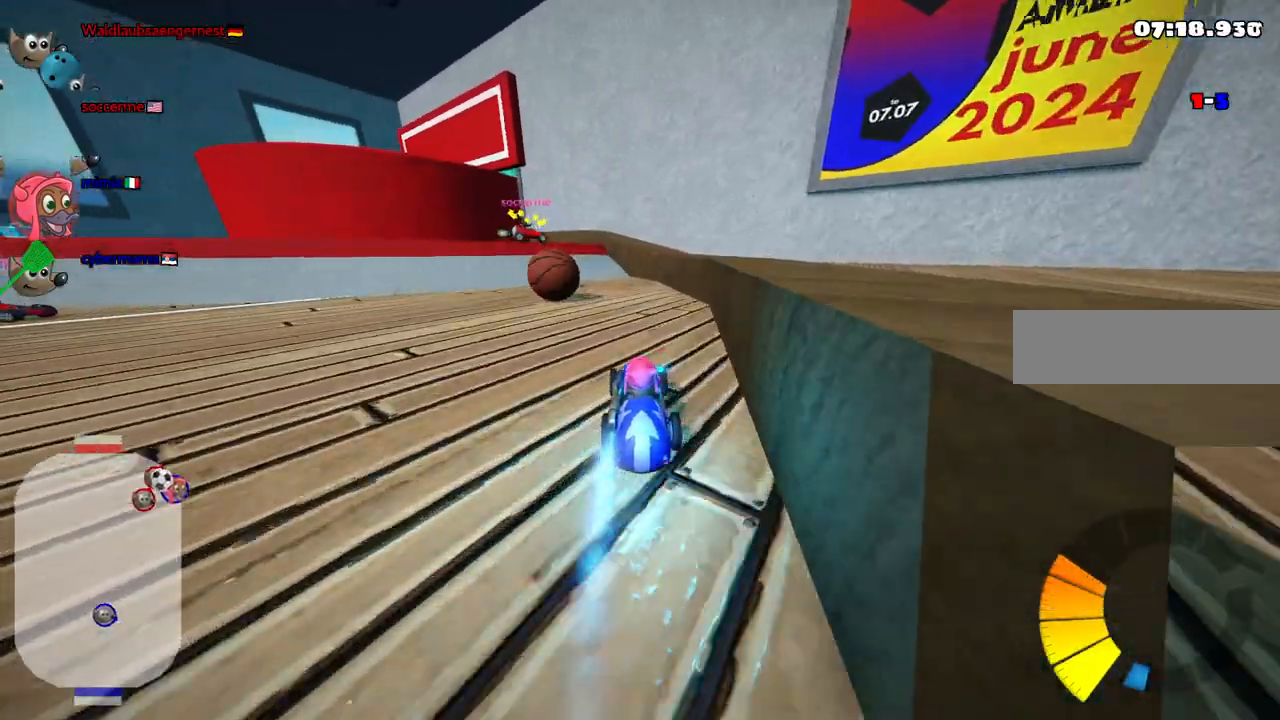
{"keys": ["up"], "events": [[233, "left", "down"], [233, "n", "down"], [333, "n", "up"], [417, "left", "up"]]}
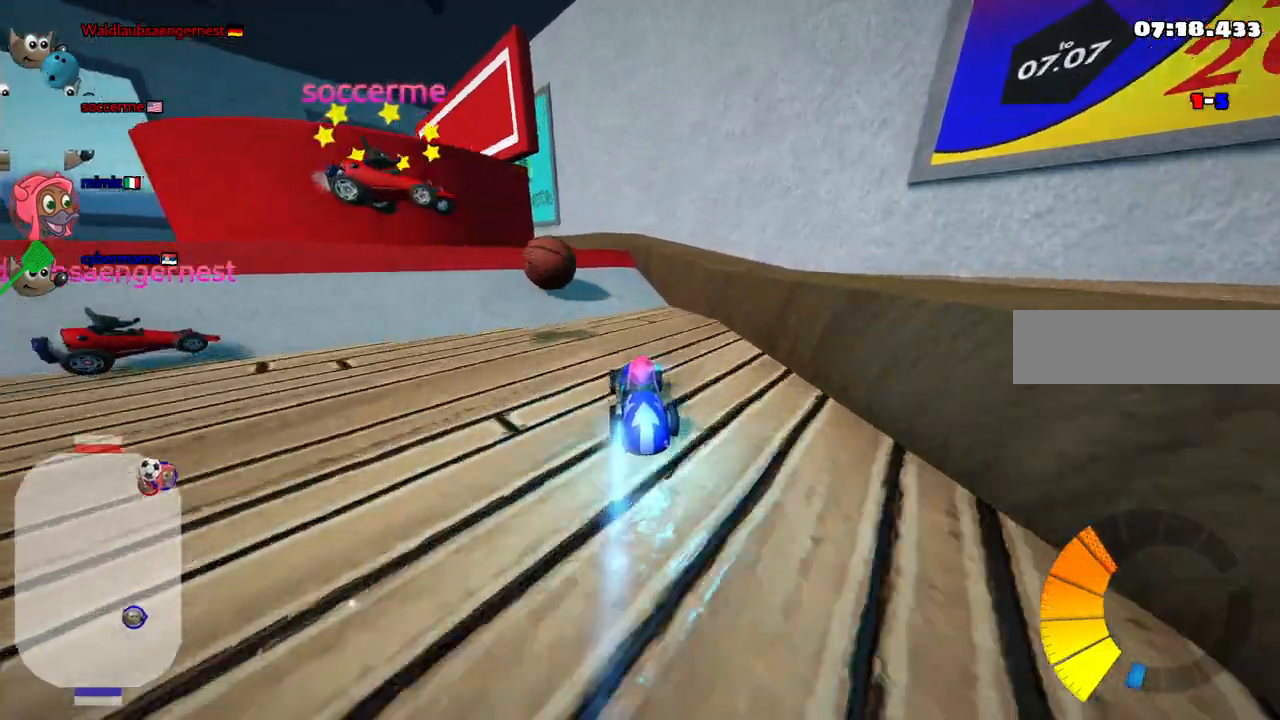
{"keys": ["left", "m", "up"], "events": [[200, "left", "down"], [300, "left", "up"], [350, "left", "down"], [383, "m", "down"]]}
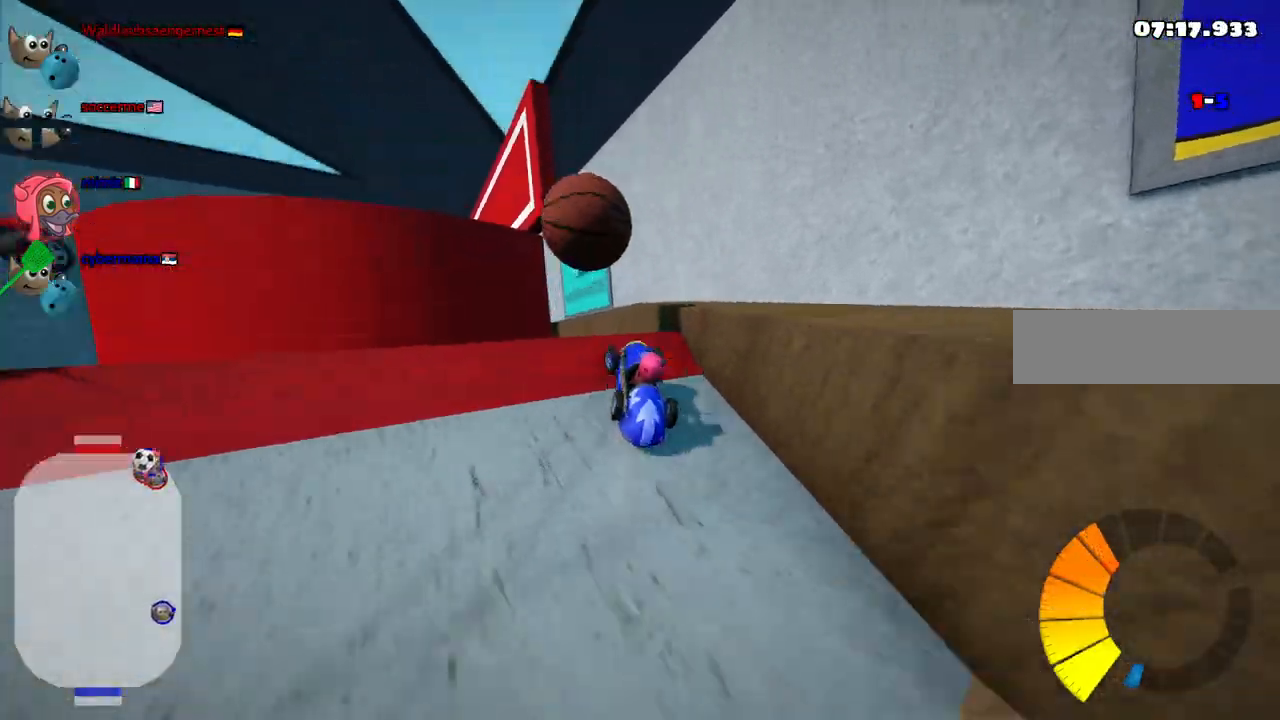
{"keys": ["up"], "events": [[167, "m", "up"], [267, "left", "up"]]}
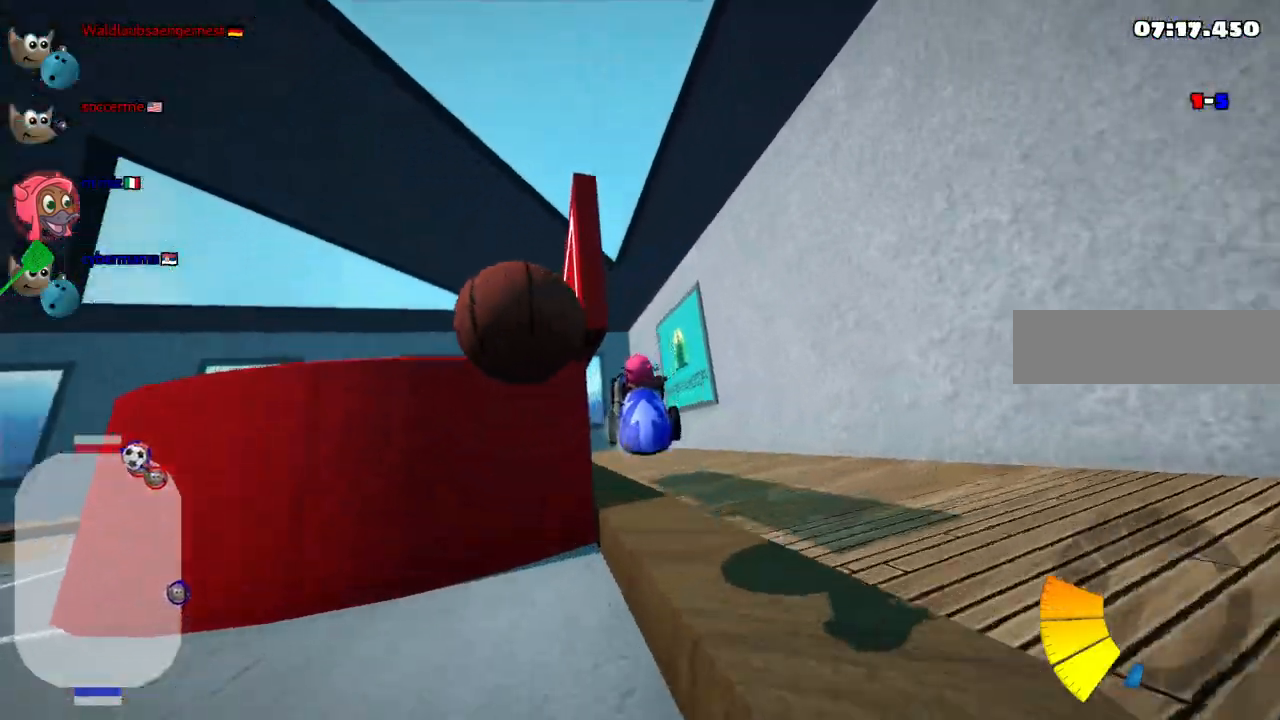
{"keys": [], "events": [[333, "up", "up"]]}
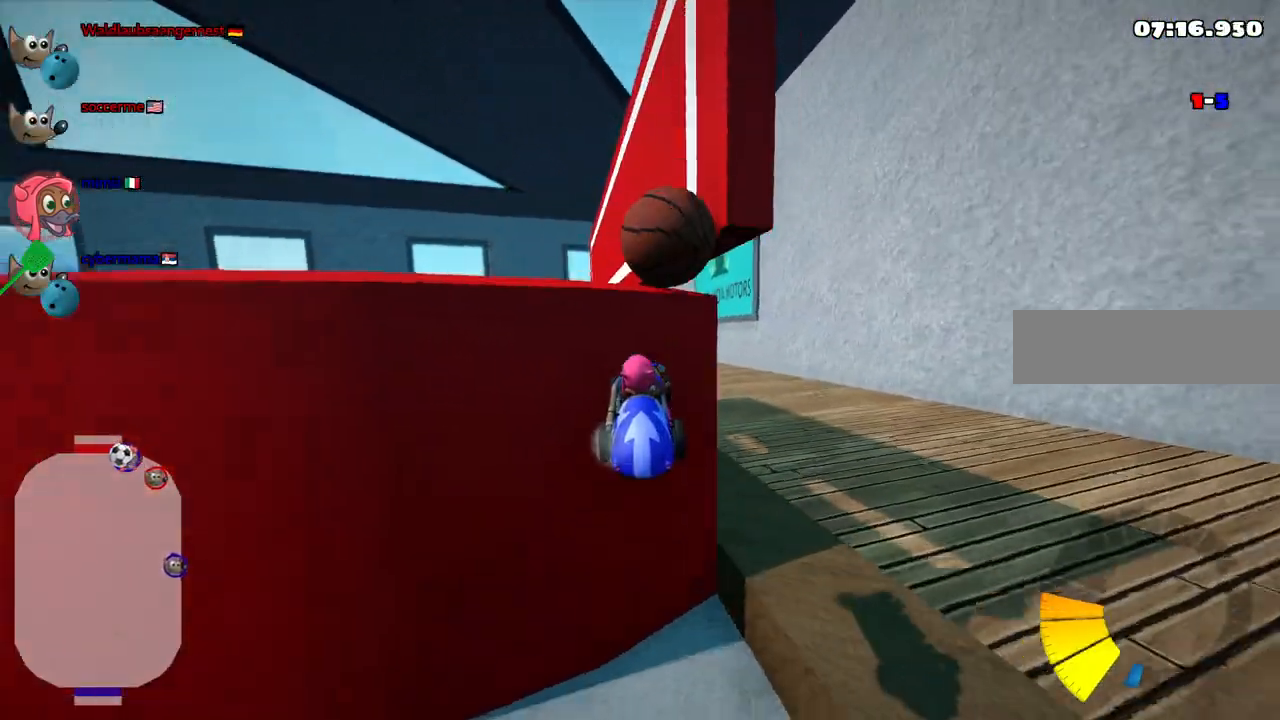
{"keys": ["down"], "events": [[300, "down", "down"]]}